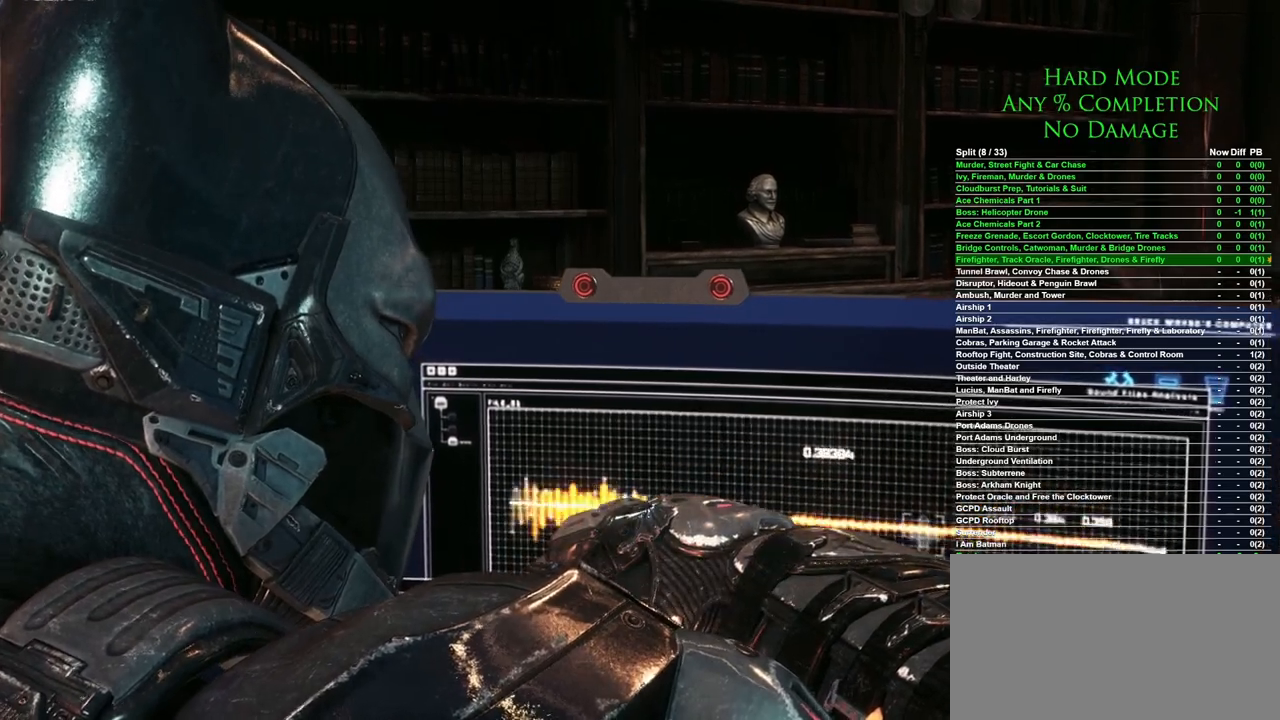
Gameplay with keyboard and mouse; each line is a JSON object with the keys and mouse buttons held at the frame after it. "events" lists presses ("down") and releases ("up") of "1", "2", "3", "4", "5", "a", "alt", "c", "caps_lock", "ctrl", "d", "e", "f", "g", "q", "r", "s", "shift", "space", "t", "tab", "v", "w", "x", "z", "mouse_left", "mouse_wheel" and "mouse_right" between this image and that frame as [ms after this image, input, new state], when the widget could be followed in between. "mouse_left", "mouse_wheel", "mouse_right" = the "left", "wheel", "right" buttons of the "mouse" list. No other keys are recorded. "wheel" means that the mouse wheel is clicked or scrolled. Mouse movement is not recorded.
{"keys": [], "mouse": [], "events": []}
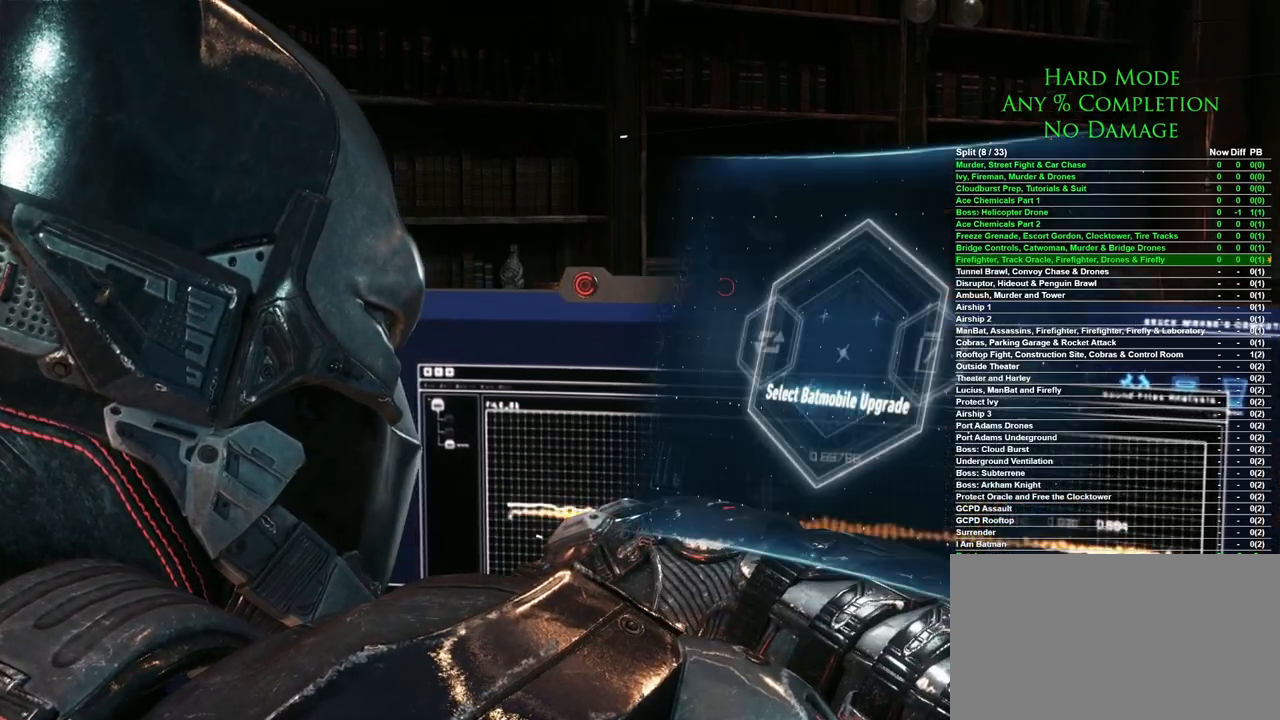
{"keys": [], "mouse": [], "events": [[167, "d", "down"], [250, "d", "up"]]}
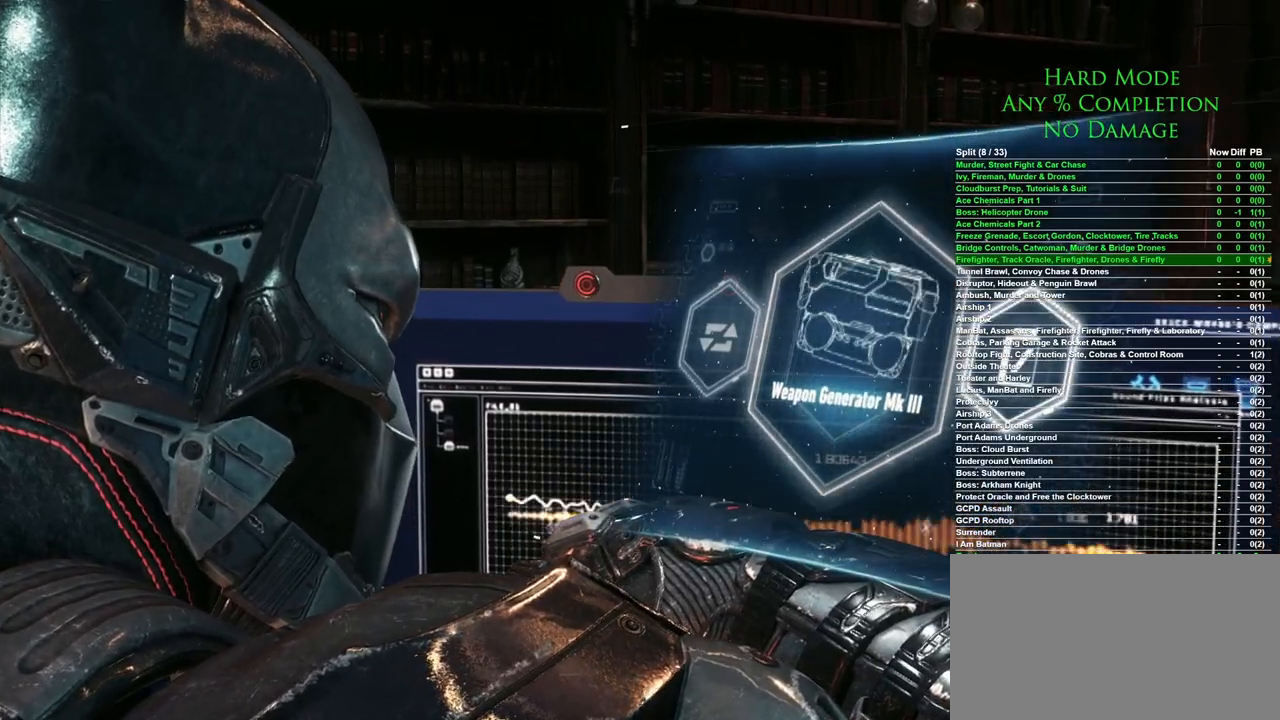
{"keys": [], "mouse": [], "events": []}
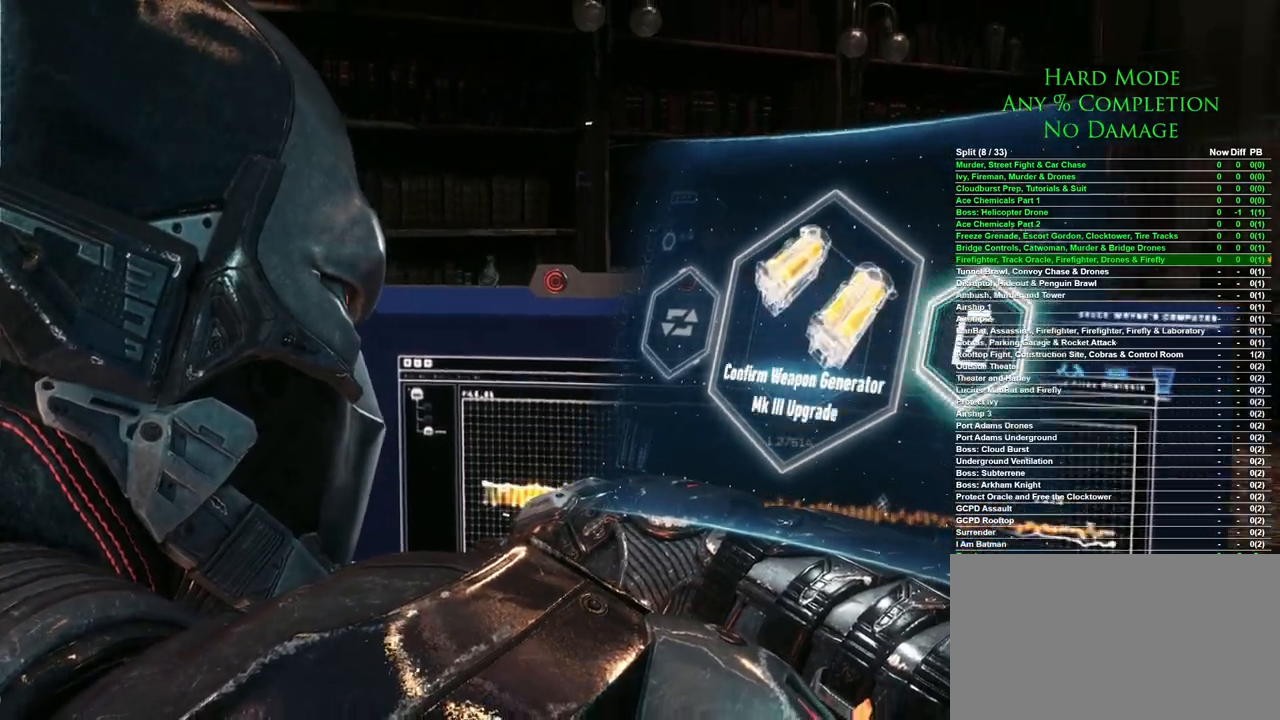
{"keys": [], "mouse": [], "events": []}
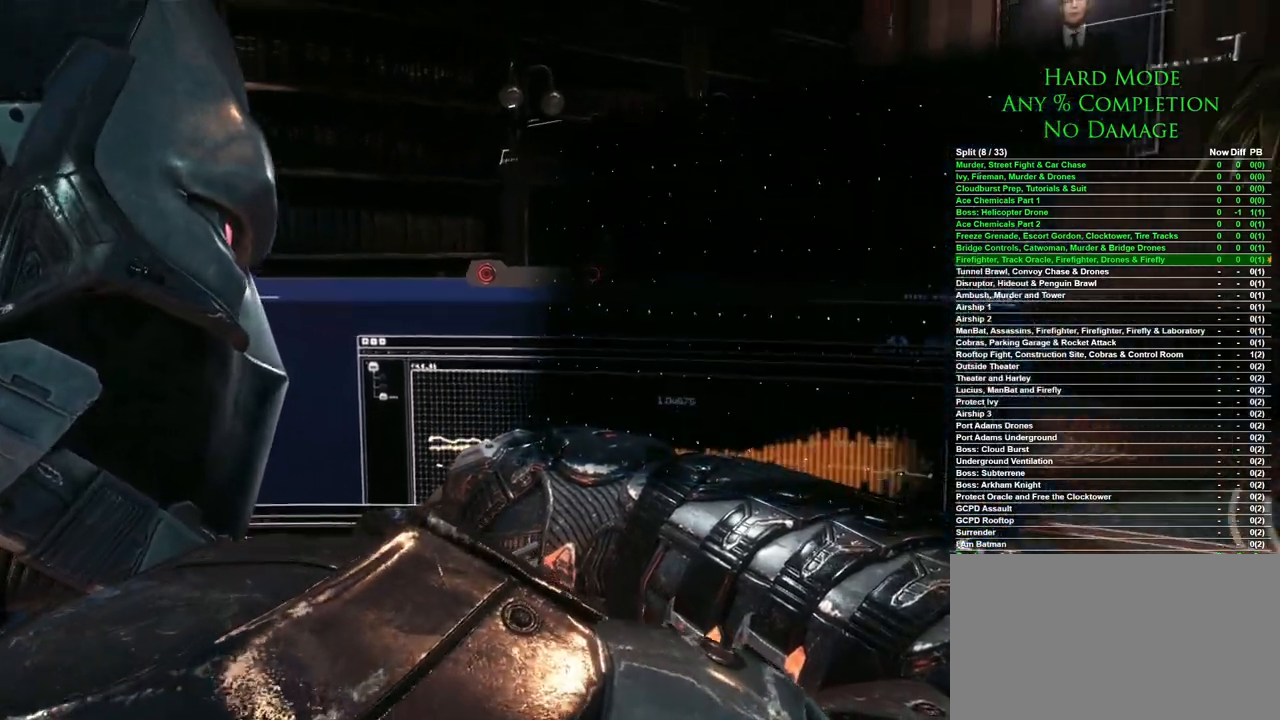
{"keys": [], "mouse": [], "events": []}
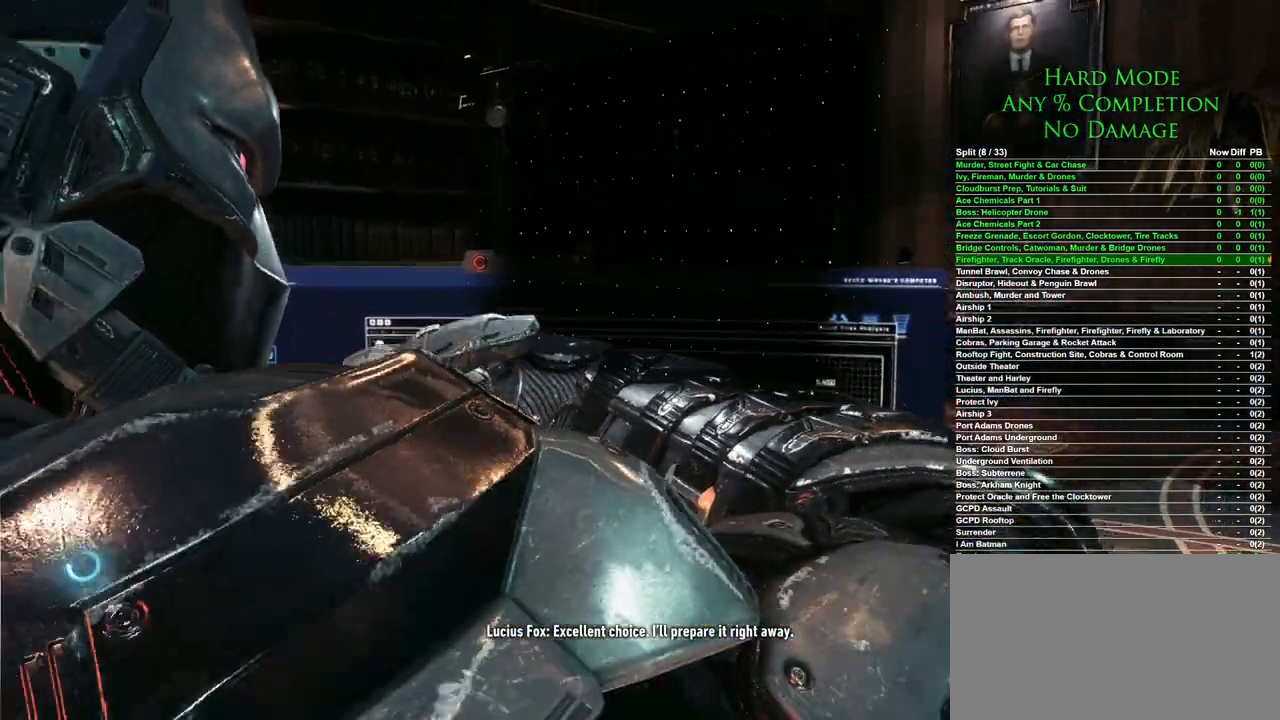
{"keys": [], "mouse": [], "events": [[317, "mouse_left", "down"], [367, "mouse_left", "up"]]}
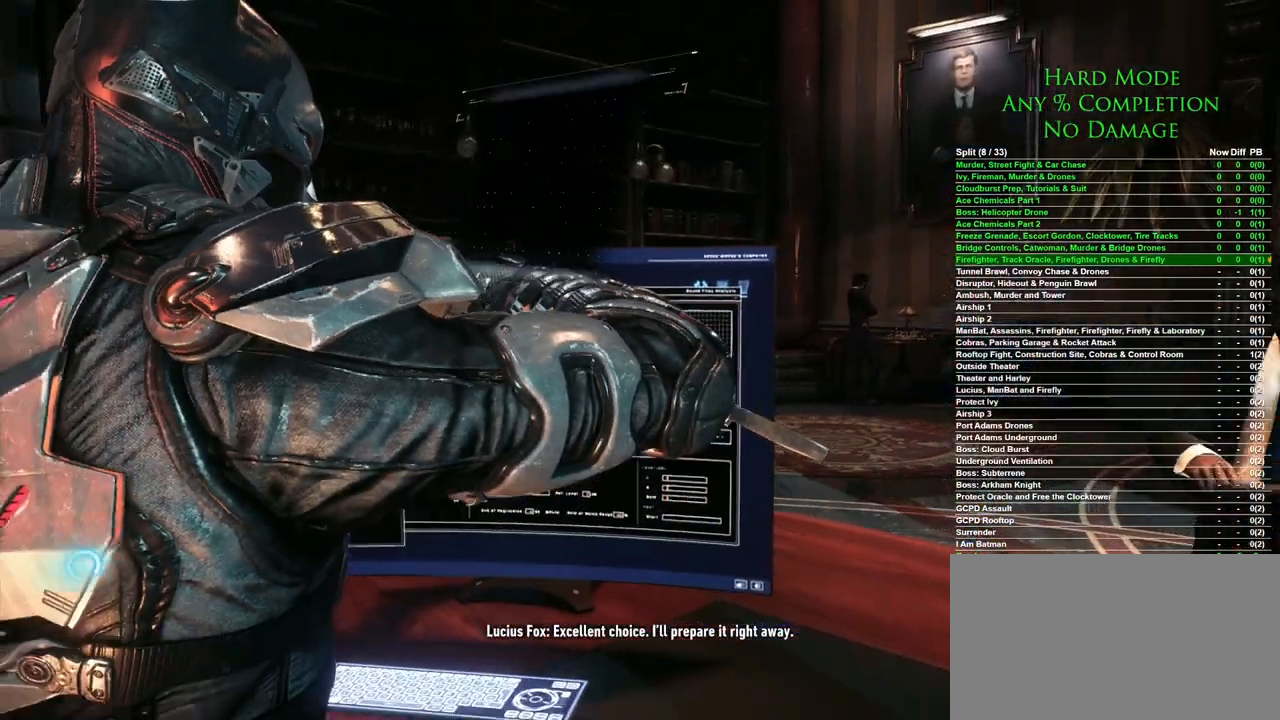
{"keys": [], "mouse": [], "events": []}
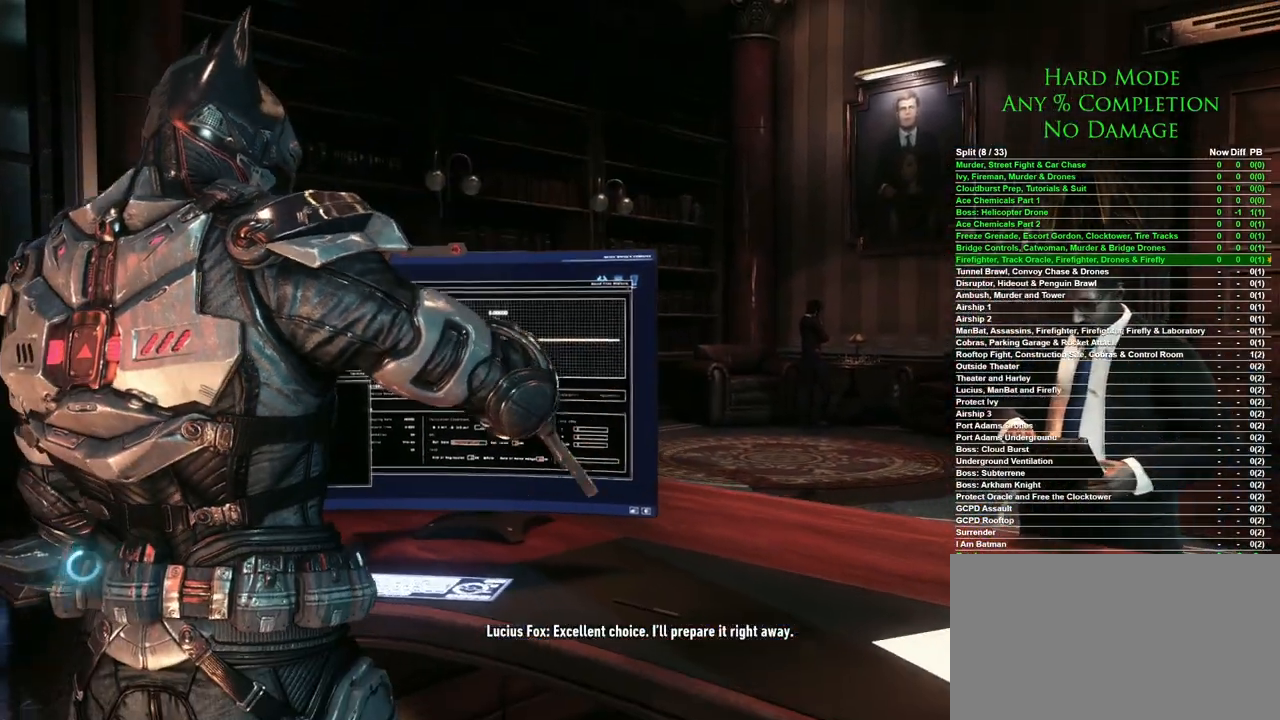
{"keys": [], "mouse": [], "events": []}
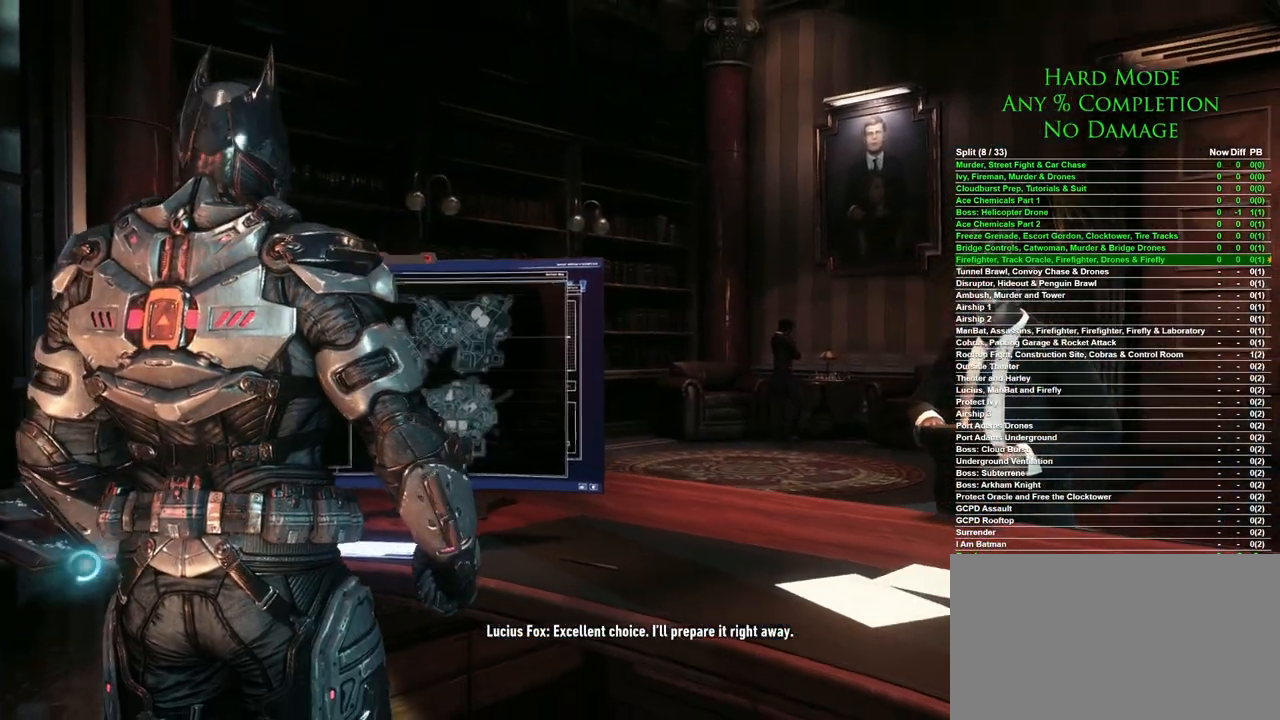
{"keys": [], "mouse": [], "events": [[367, "mouse_left", "down"], [417, "mouse_left", "up"]]}
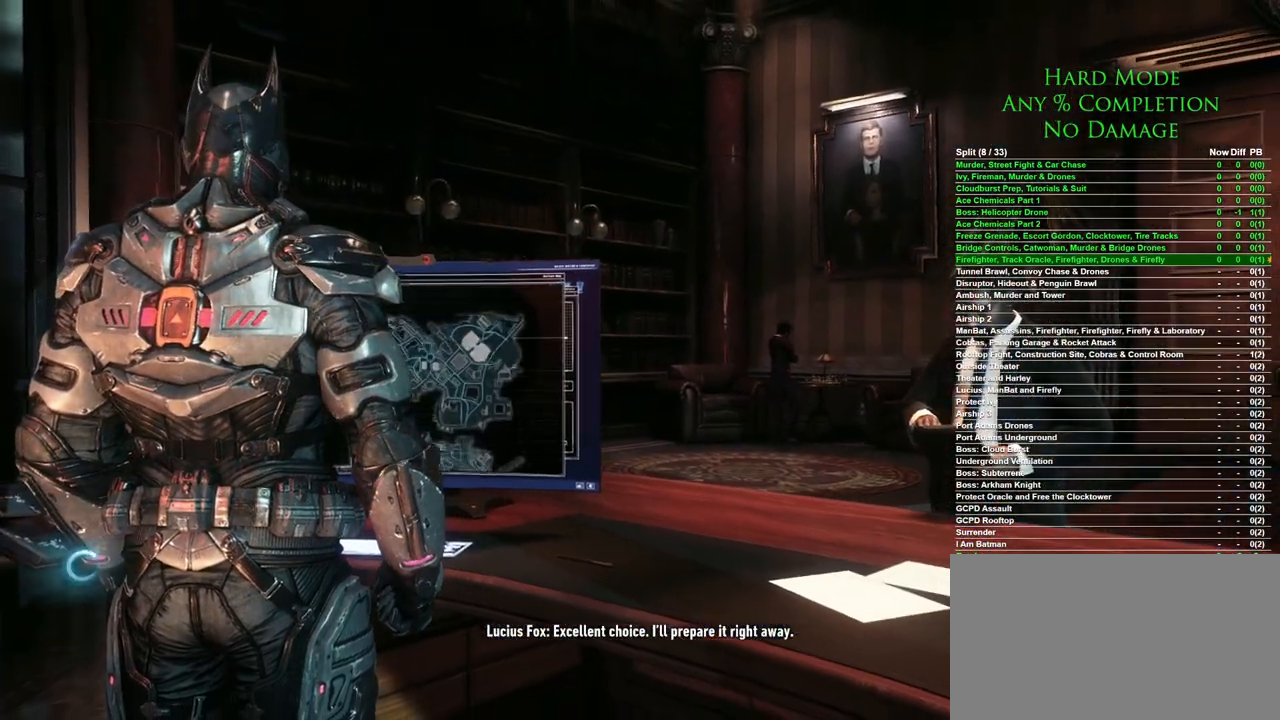
{"keys": ["d", "w"], "mouse": [], "events": [[233, "d", "down"], [433, "w", "down"]]}
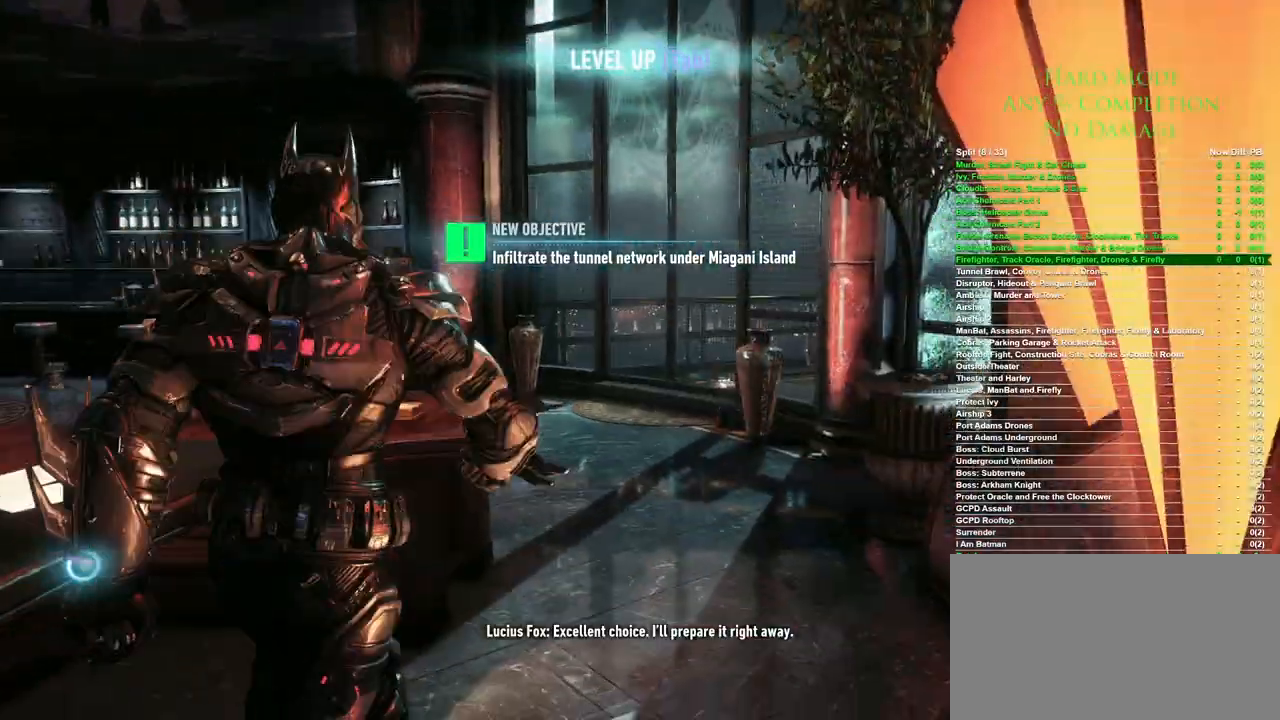
{"keys": ["space", "w"], "mouse": [], "events": [[167, "d", "up"], [300, "space", "down"]]}
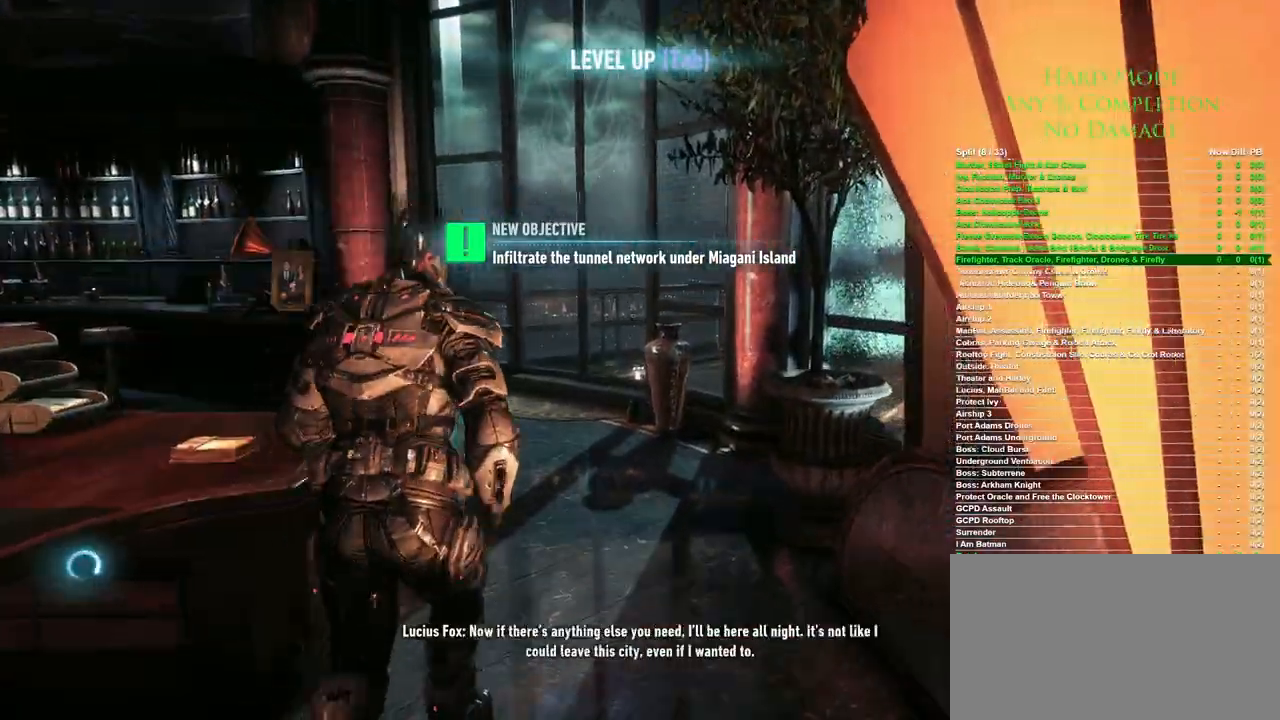
{"keys": ["space", "w"], "mouse": [], "events": []}
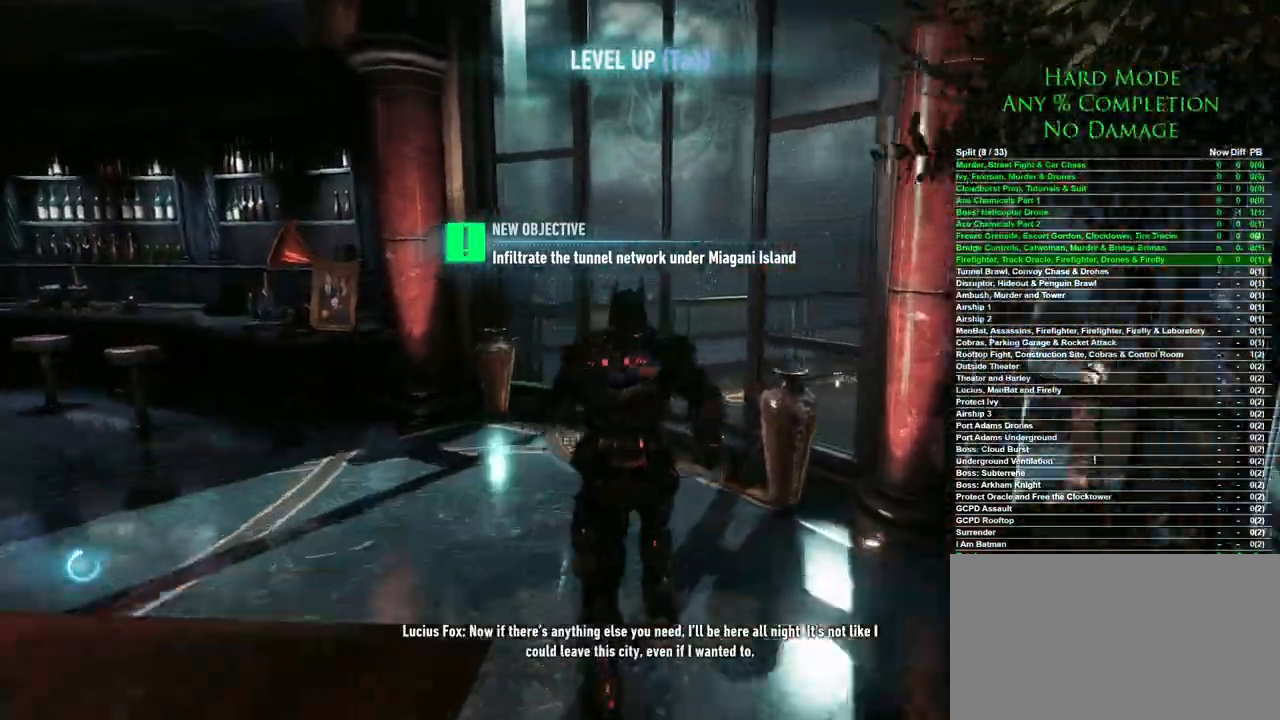
{"keys": ["w"], "mouse": [], "events": [[467, "space", "up"]]}
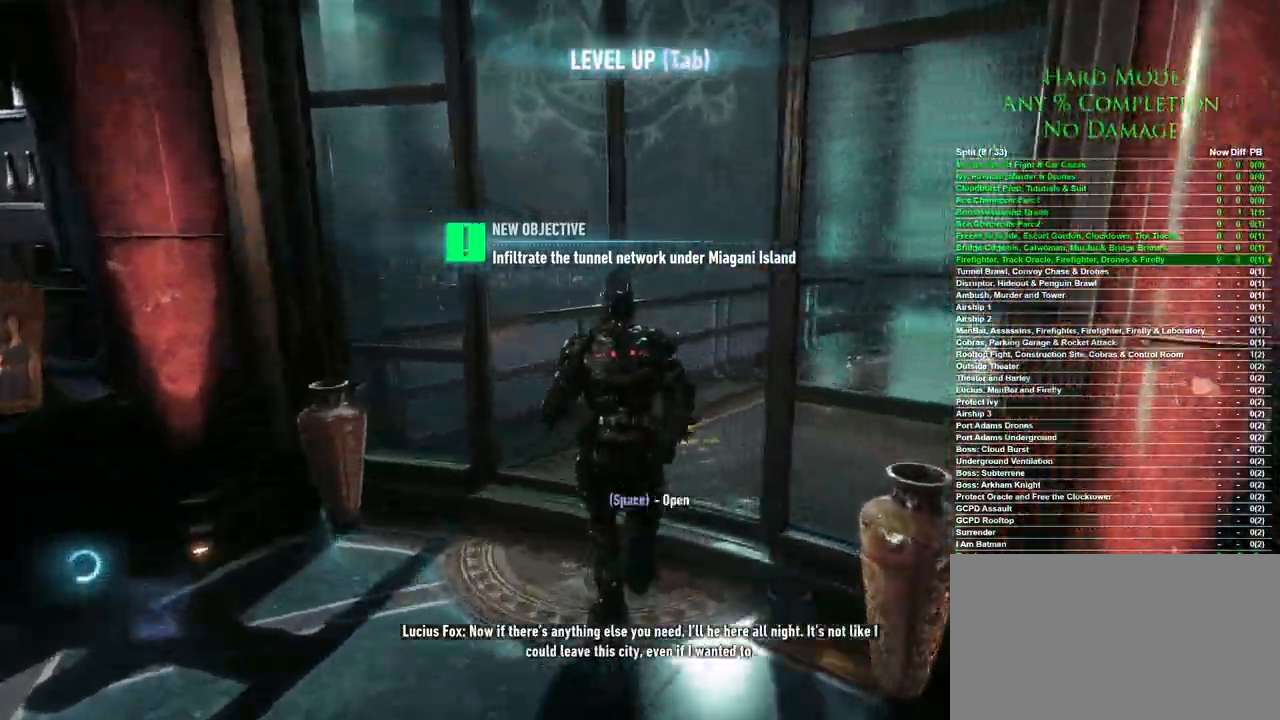
{"keys": ["d", "w"], "mouse": [], "events": [[67, "space", "down"], [200, "space", "up"], [400, "d", "down"]]}
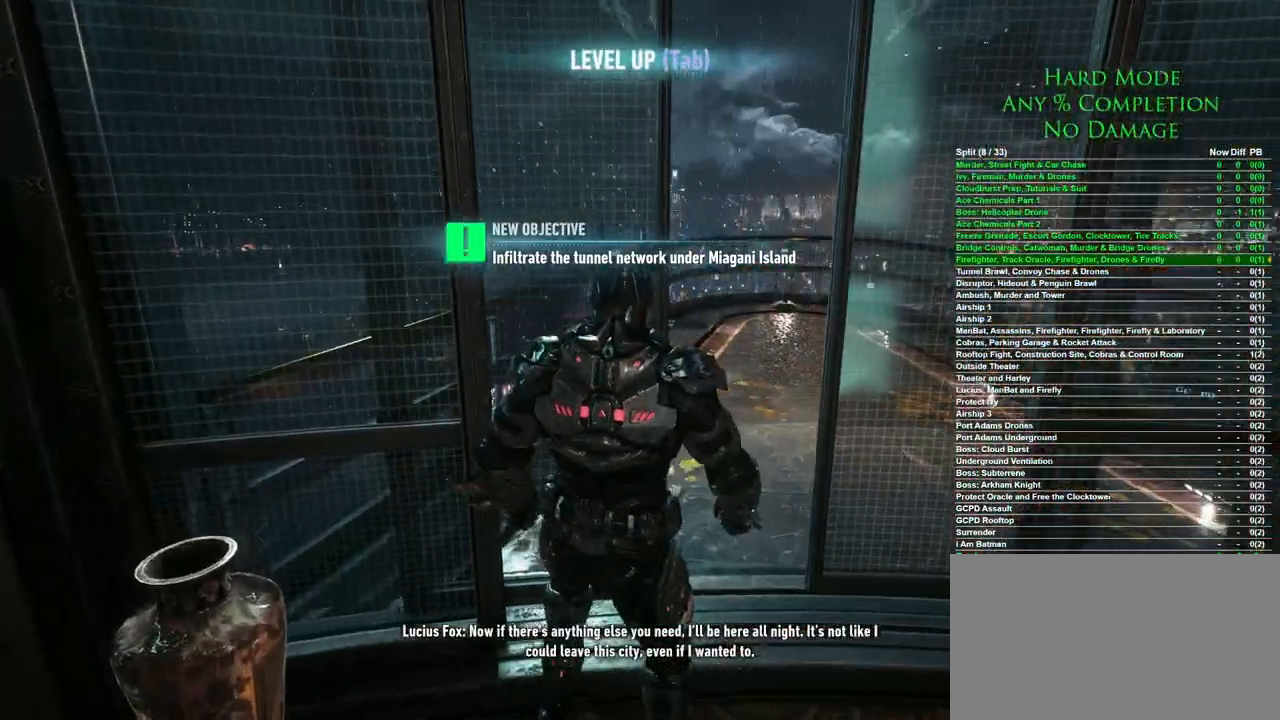
{"keys": ["space", "w"], "mouse": [], "events": [[183, "d", "up"], [317, "space", "down"]]}
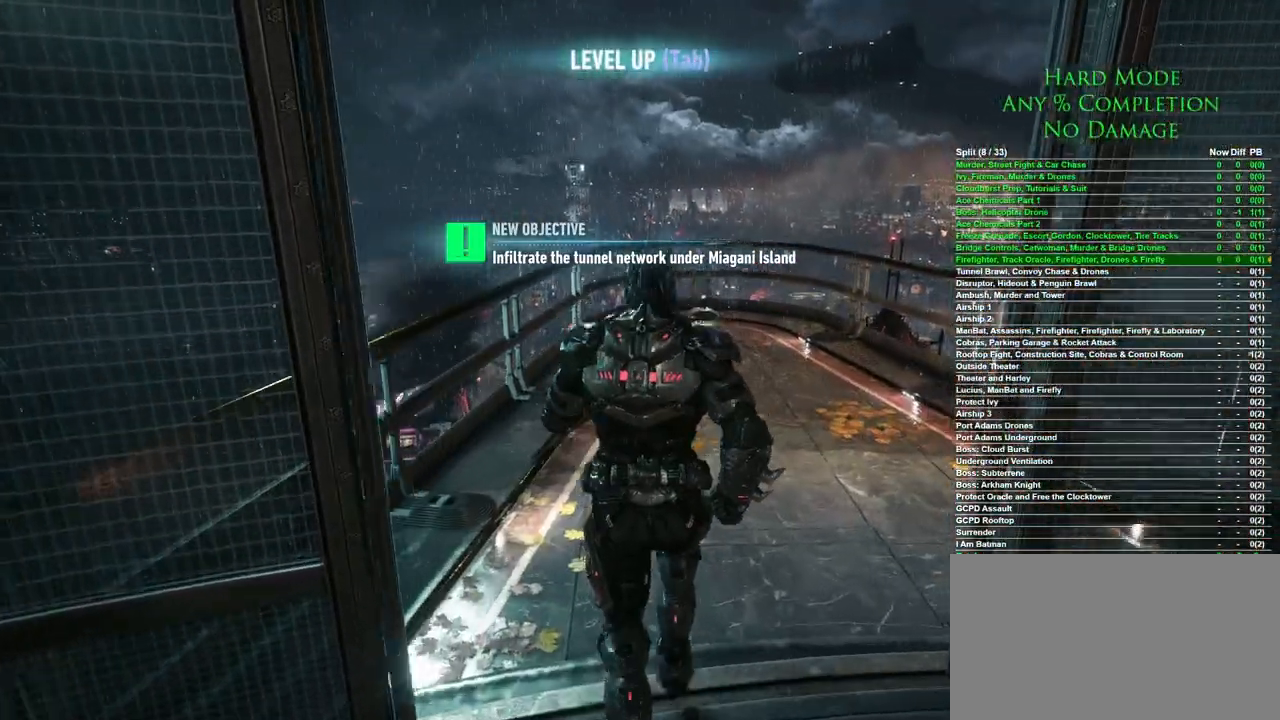
{"keys": ["space", "w"], "mouse": [], "events": []}
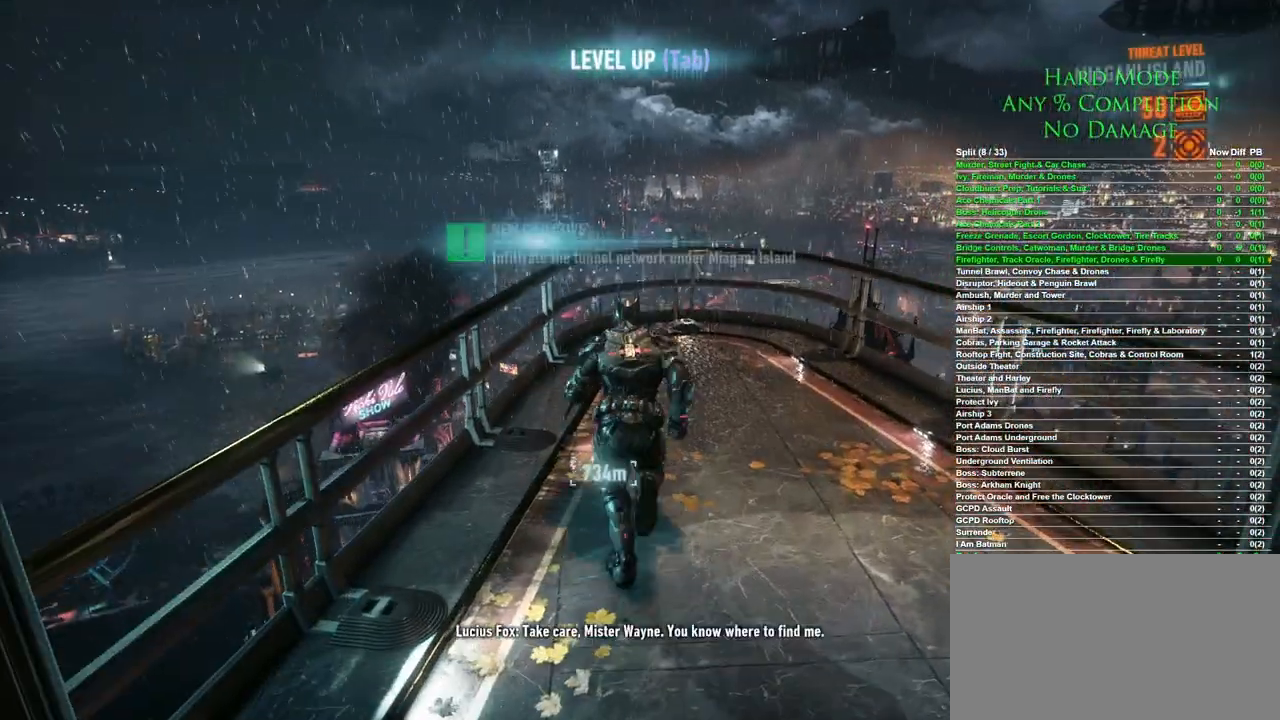
{"keys": ["ctrl", "space", "w"], "mouse": [], "events": [[400, "ctrl", "down"]]}
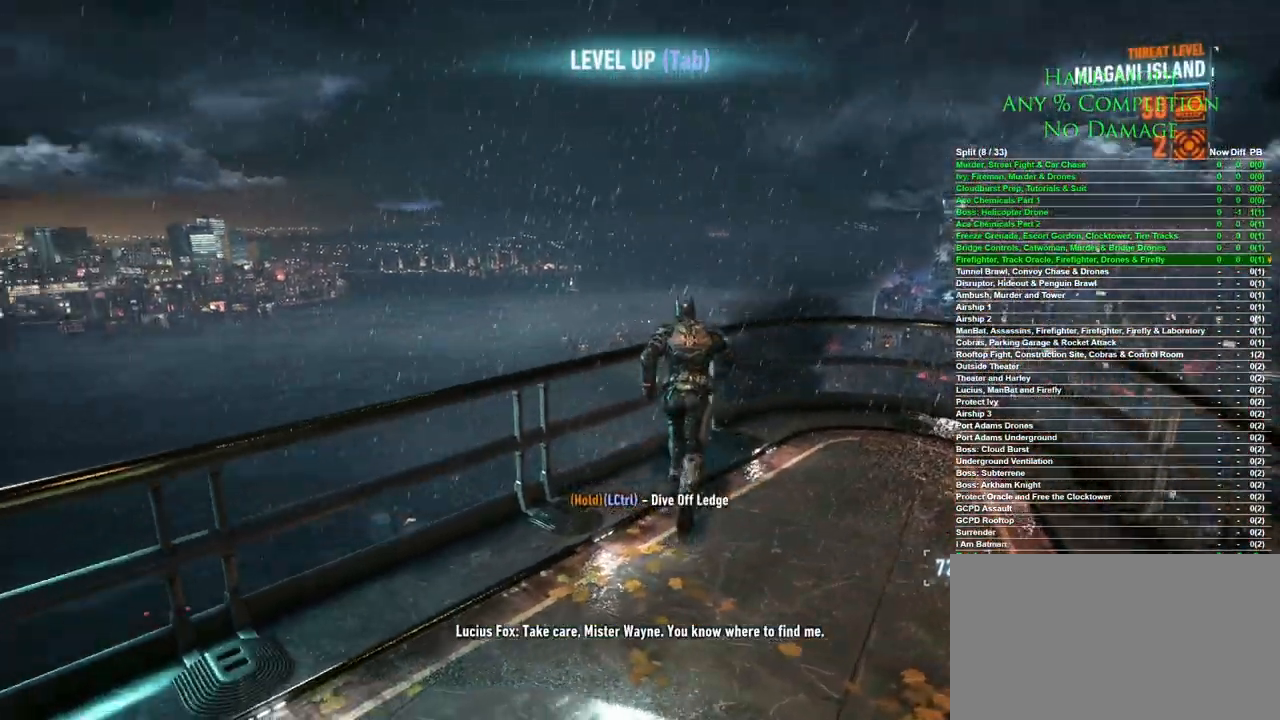
{"keys": ["ctrl", "space", "w"], "mouse": [], "events": []}
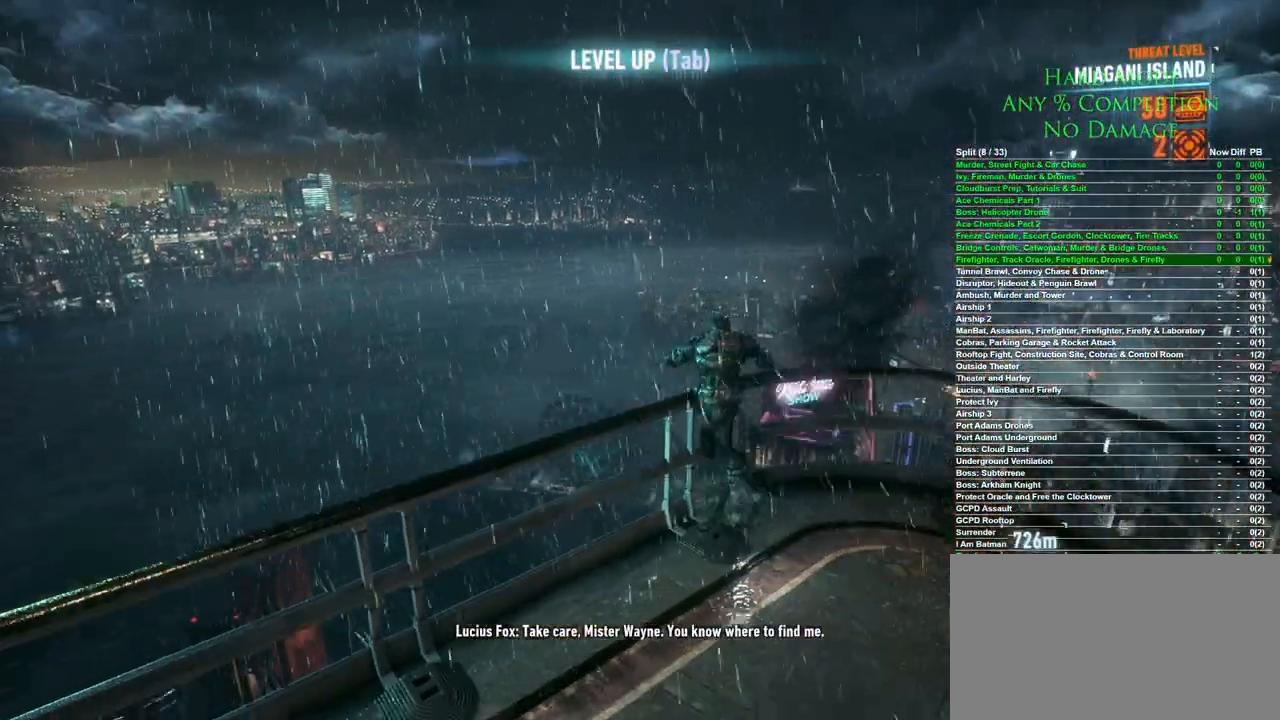
{"keys": ["ctrl", "space", "w"], "mouse": [], "events": []}
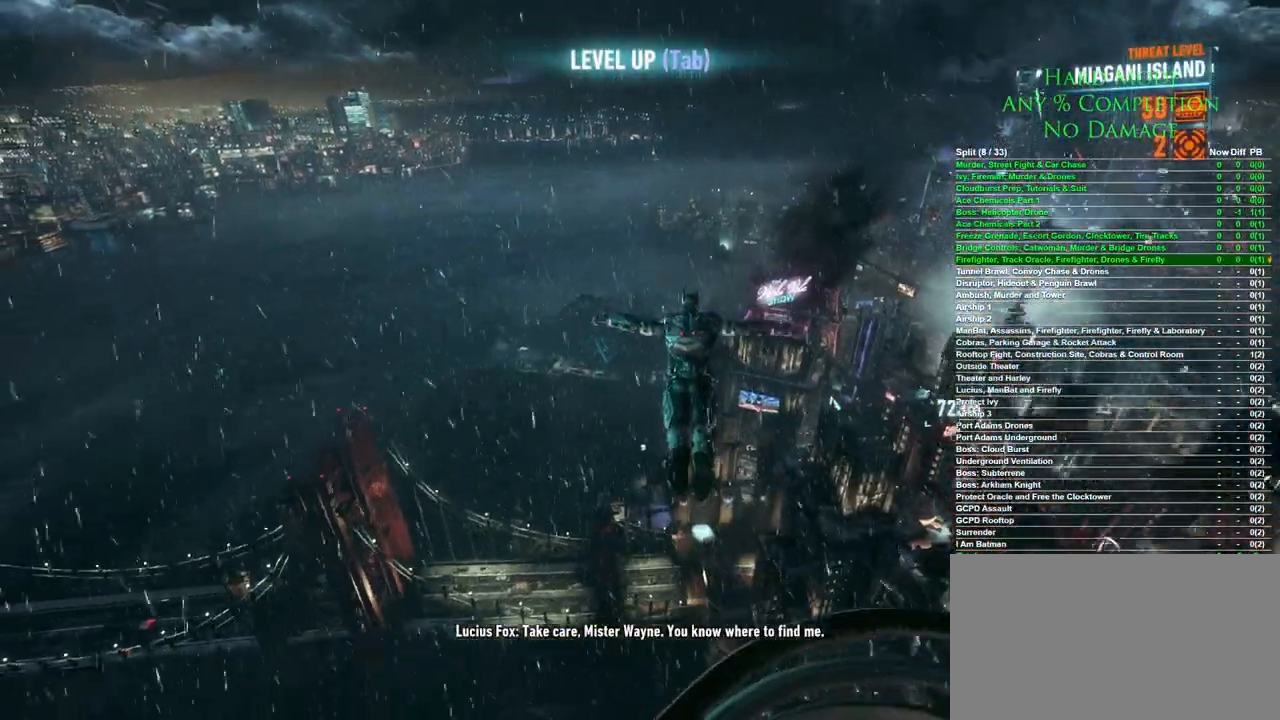
{"keys": ["ctrl", "space", "w"], "mouse": [], "events": []}
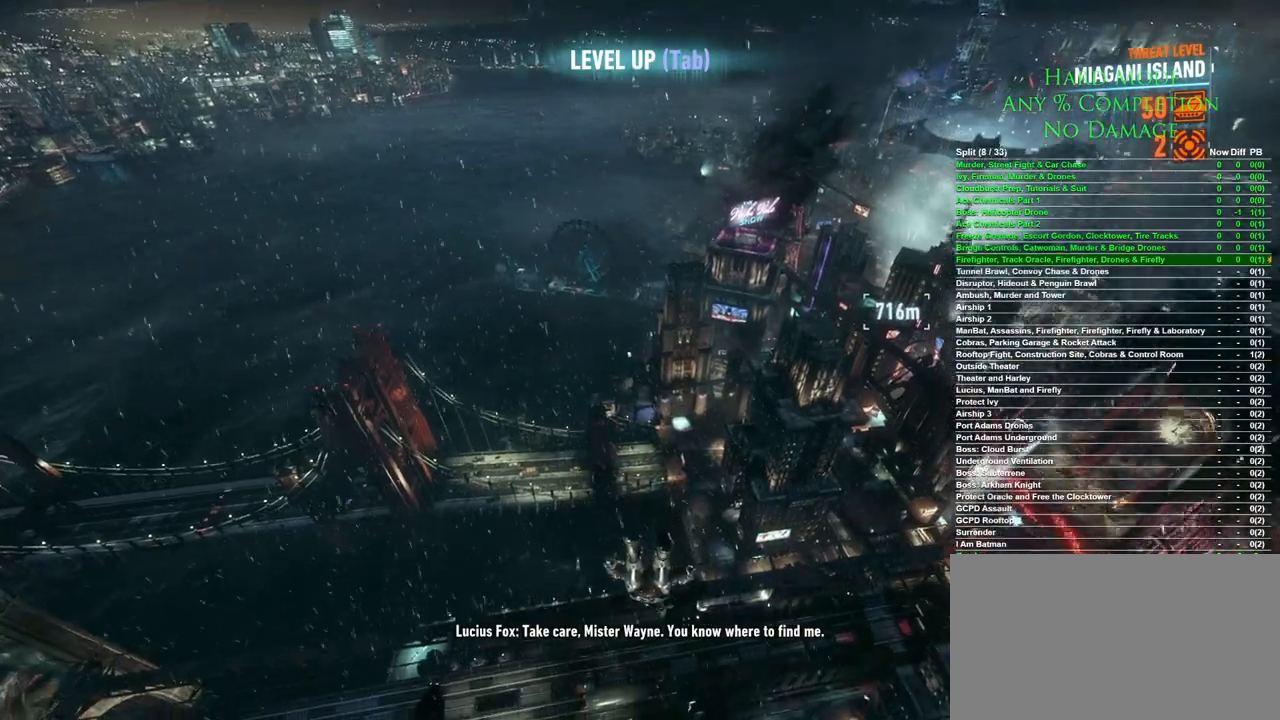
{"keys": ["ctrl", "space", "w"], "mouse": [], "events": []}
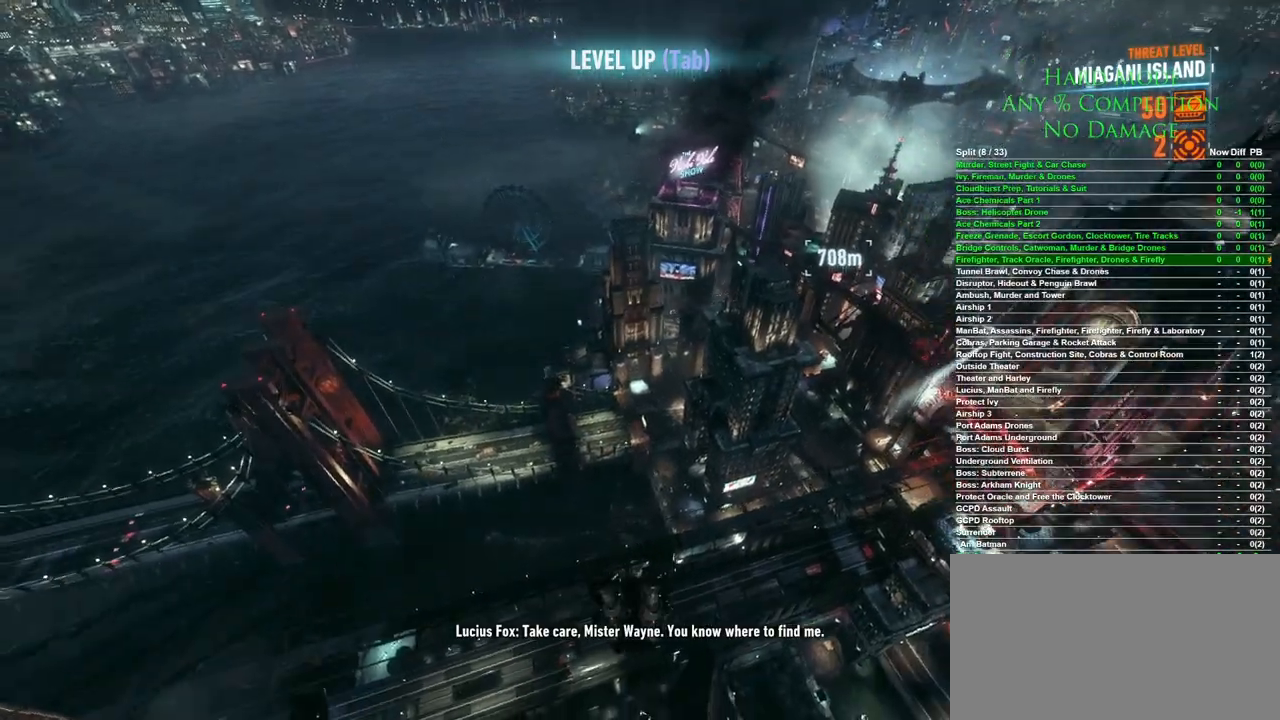
{"keys": ["ctrl", "space", "w"], "mouse": [], "events": []}
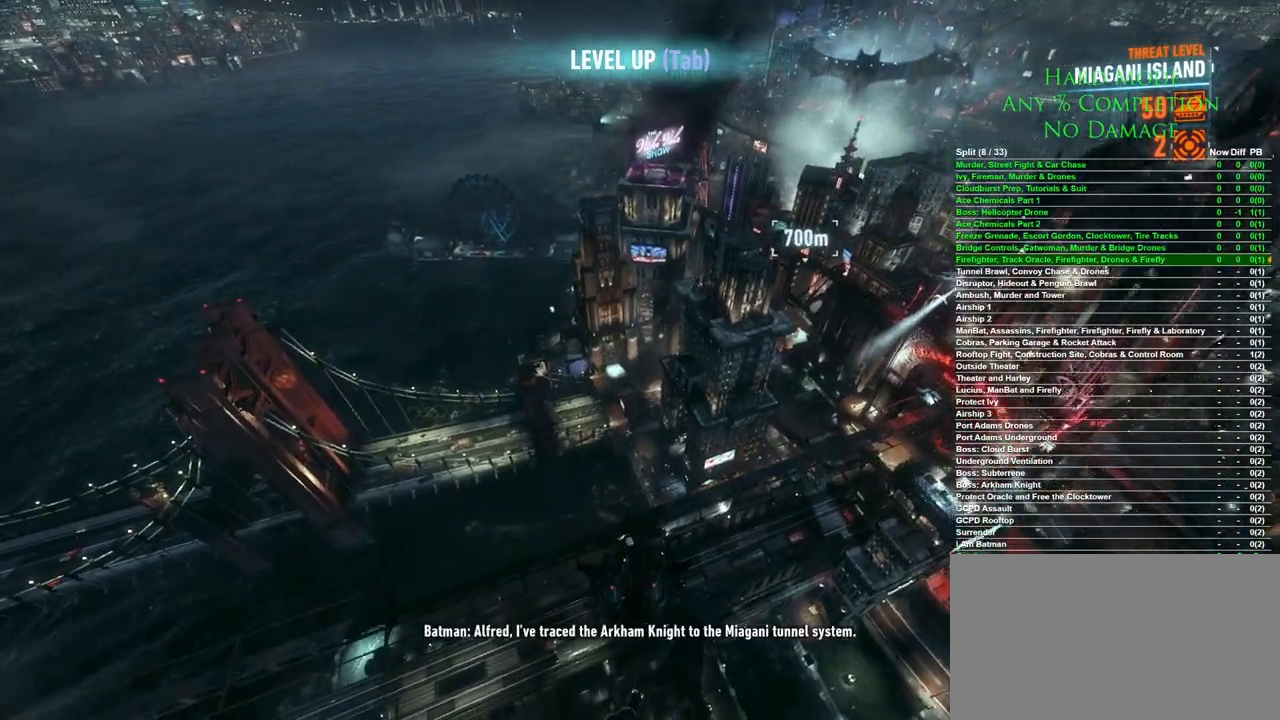
{"keys": ["ctrl", "space", "w"], "mouse": [], "events": []}
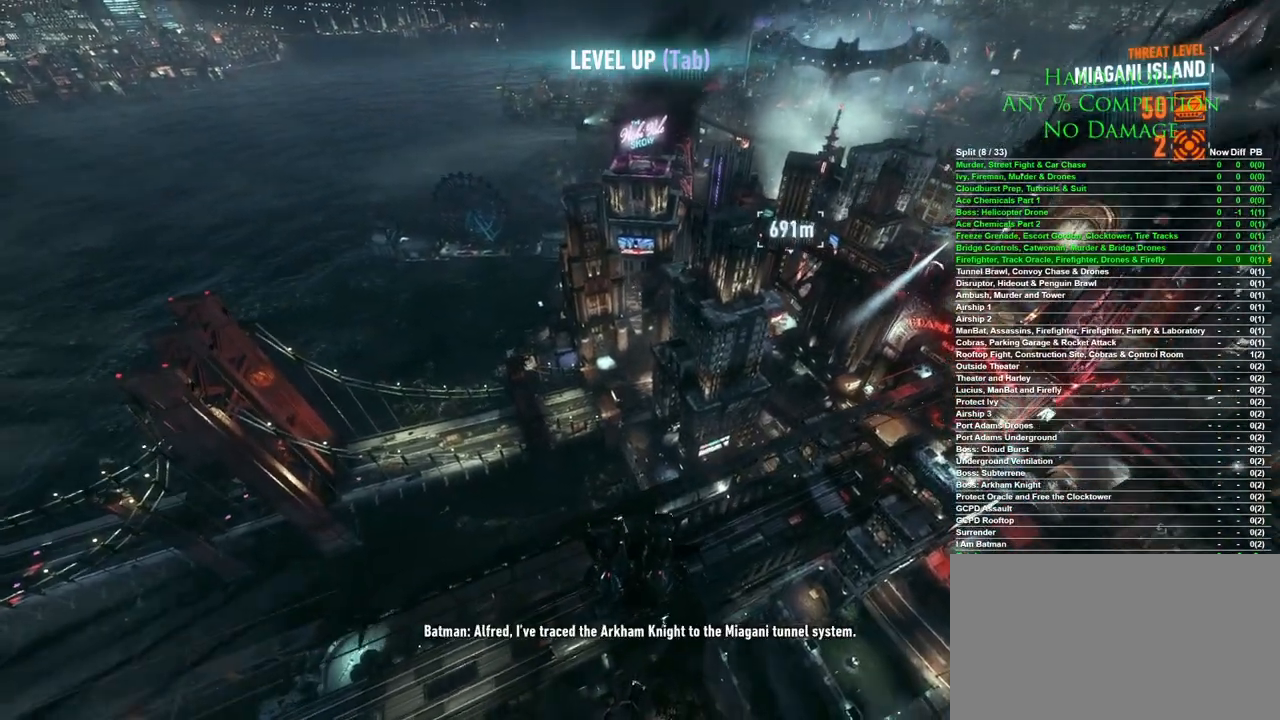
{"keys": ["ctrl", "space", "w"], "mouse": [], "events": []}
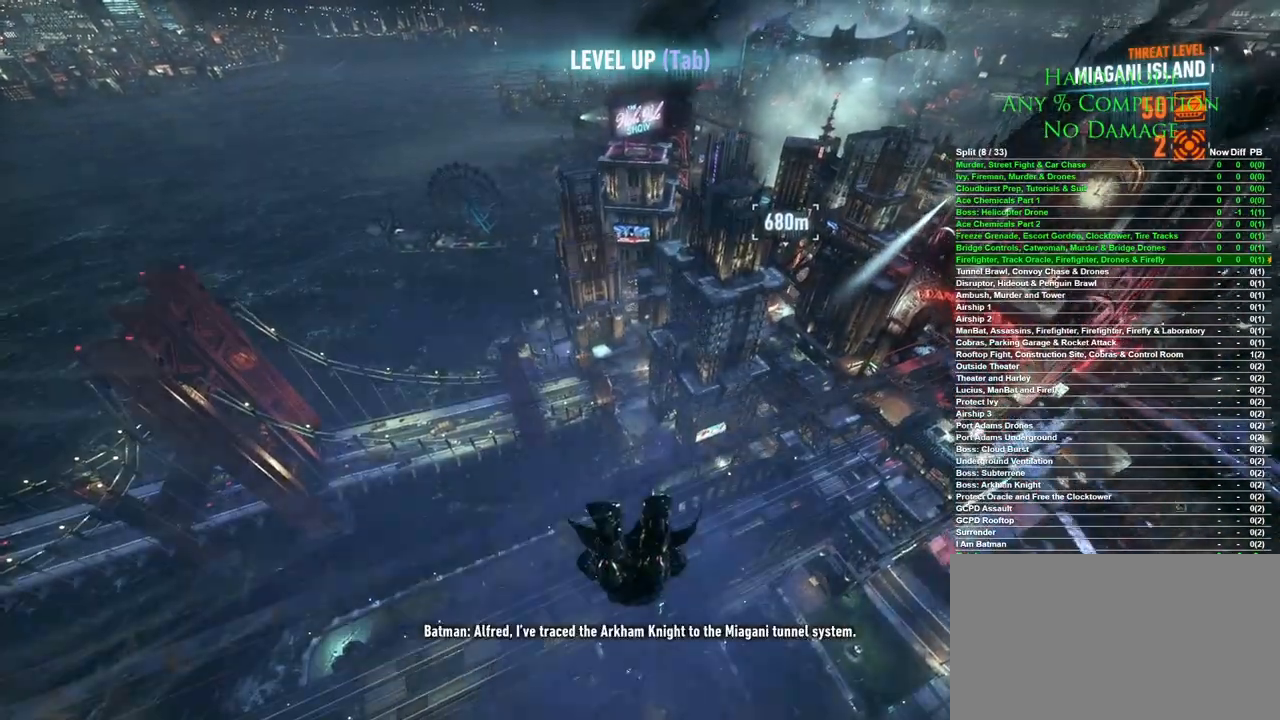
{"keys": ["space", "w"], "mouse": [], "events": [[150, "ctrl", "up"]]}
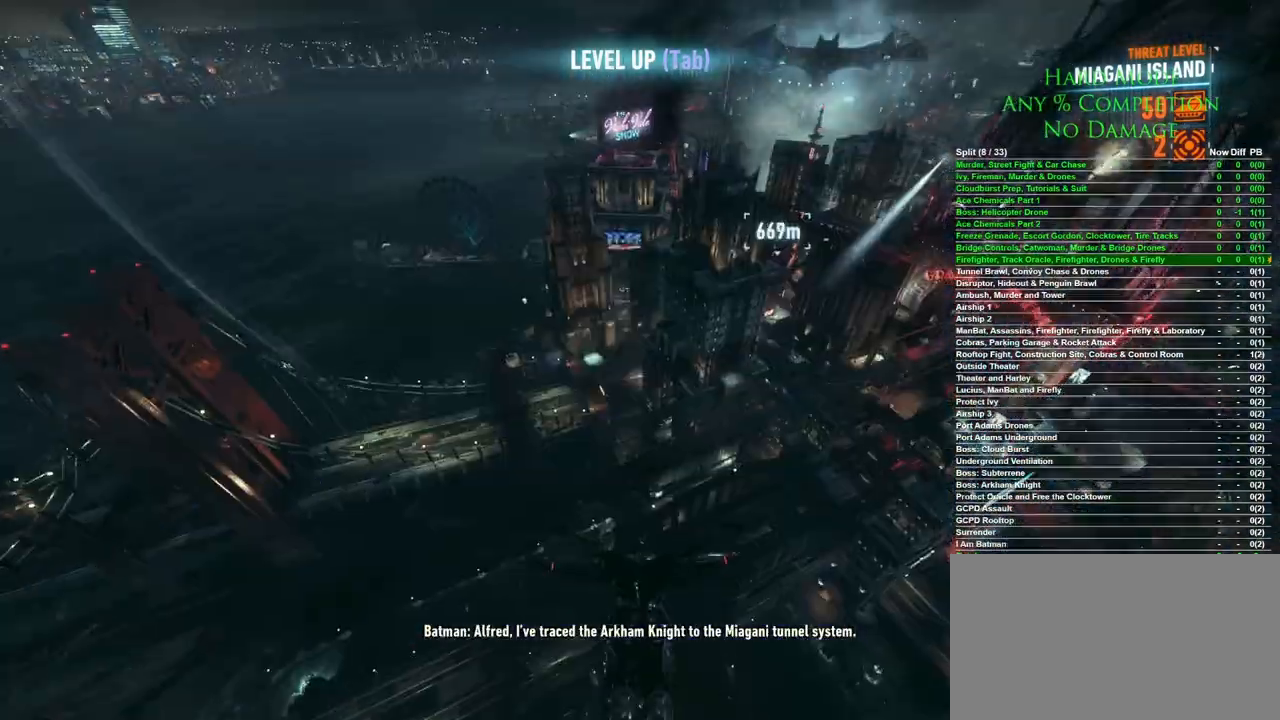
{"keys": ["space", "w"], "mouse": [], "events": []}
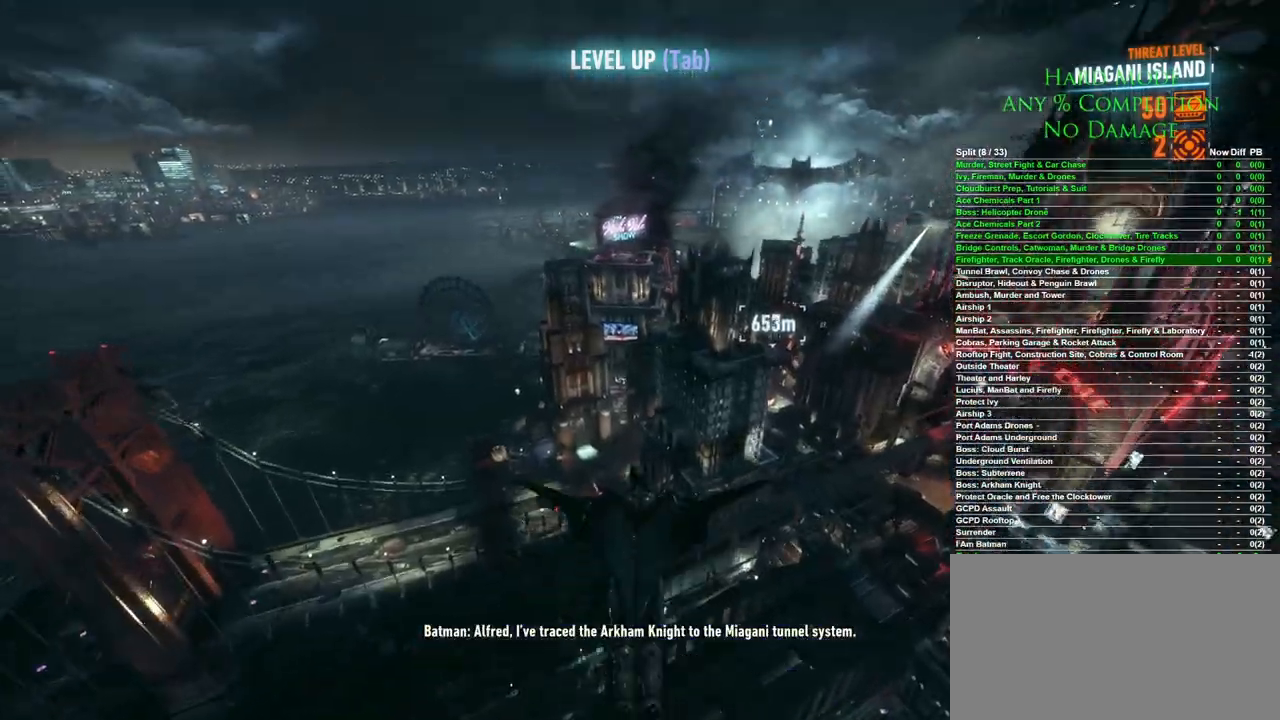
{"keys": ["space", "w"], "mouse": [], "events": []}